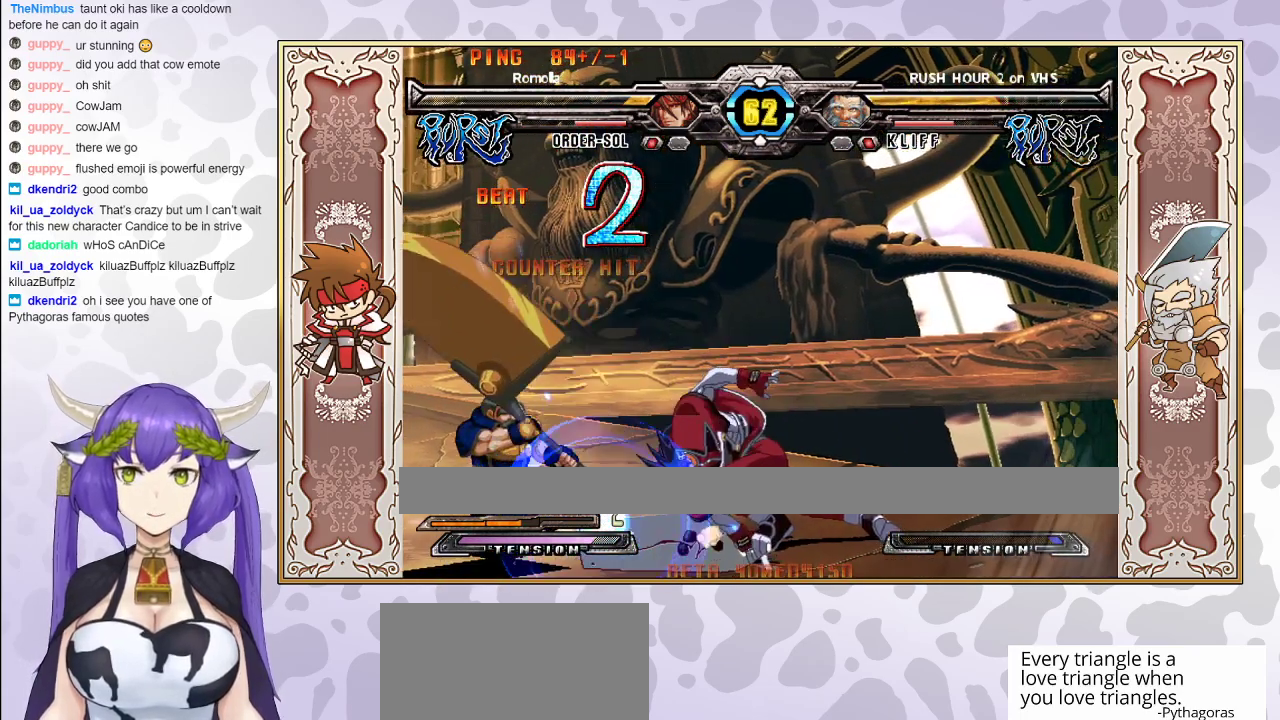
Gameplay with a controller (arcade stick); each line is a JSON object with the inputs held at the frame after it. "events" lists button and stick changes between this image and that frame as [ms after this image, input, new state], when the widget could be followed in between. Not read: L3 R3 left_stick other_buttons.
{"buttons": [], "events": []}
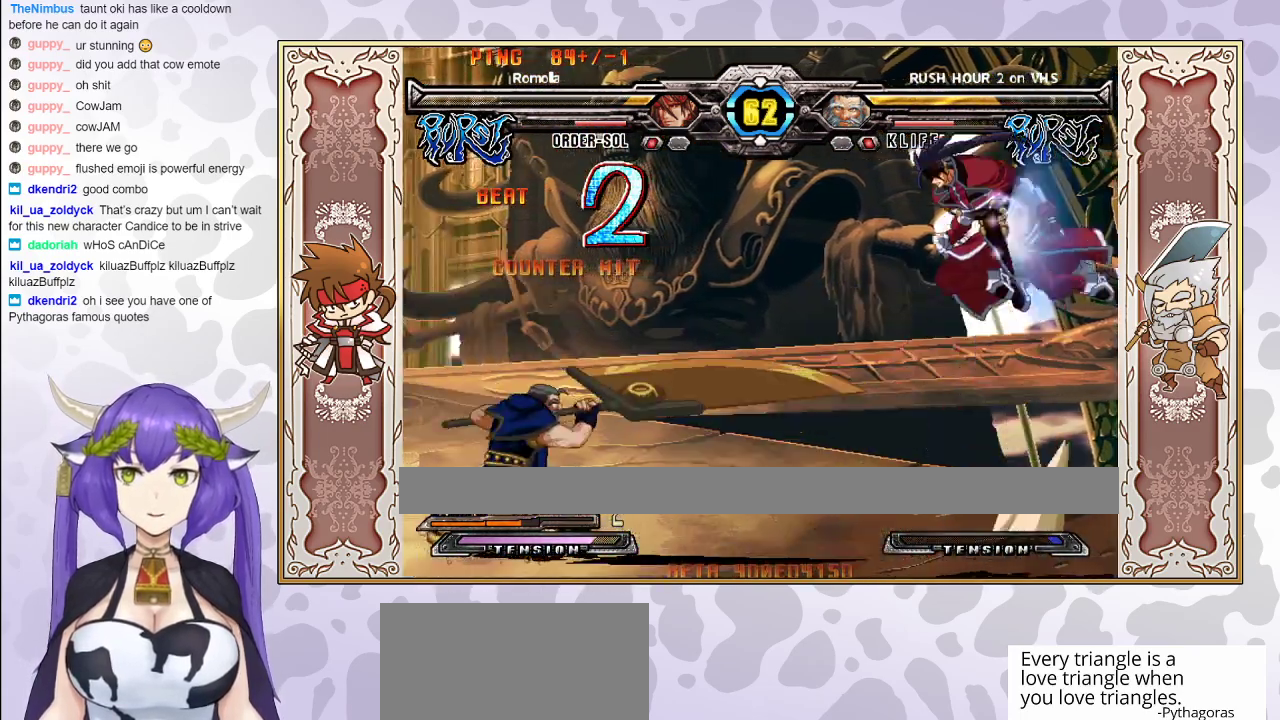
{"buttons": [], "events": [[233, "CIRCLE", "down"], [333, "CIRCLE", "up"]]}
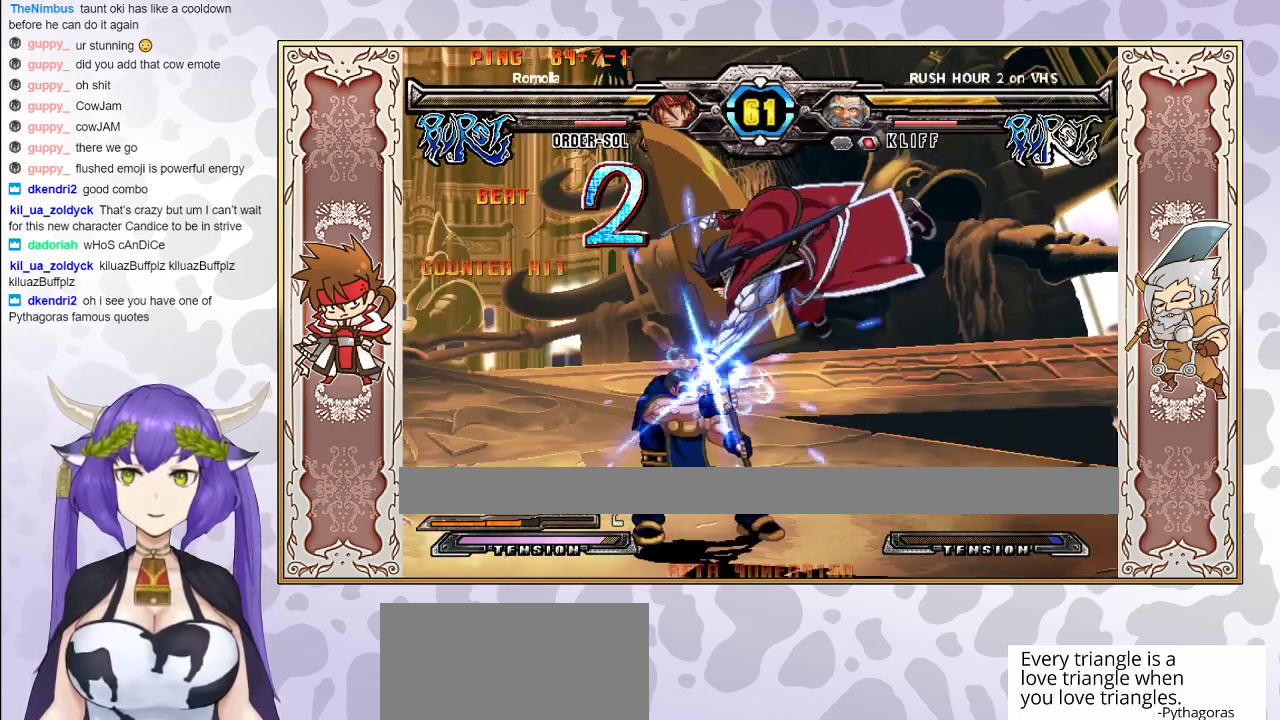
{"buttons": [], "events": [[300, "TRIANGLE", "down"], [333, "TRIANGLE", "up"], [400, "TRIANGLE", "down"], [450, "TRIANGLE", "up"]]}
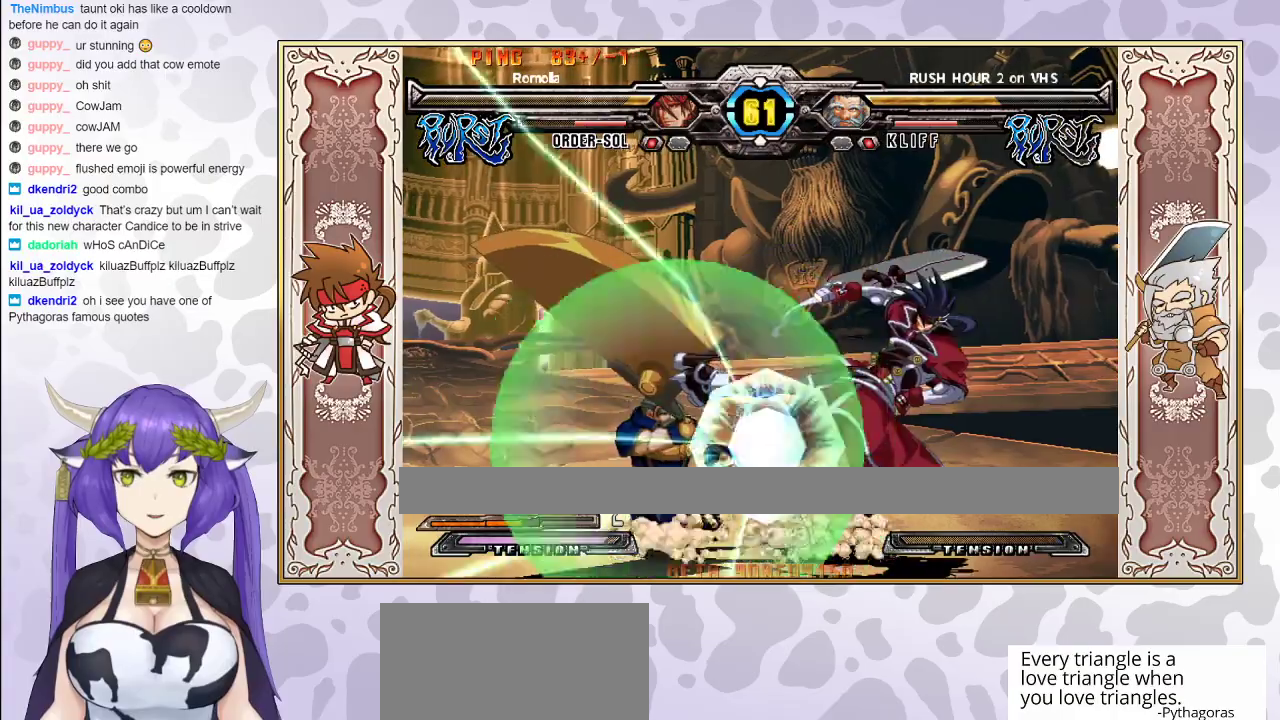
{"buttons": [], "events": [[133, "R2", "down"], [217, "R2", "up"]]}
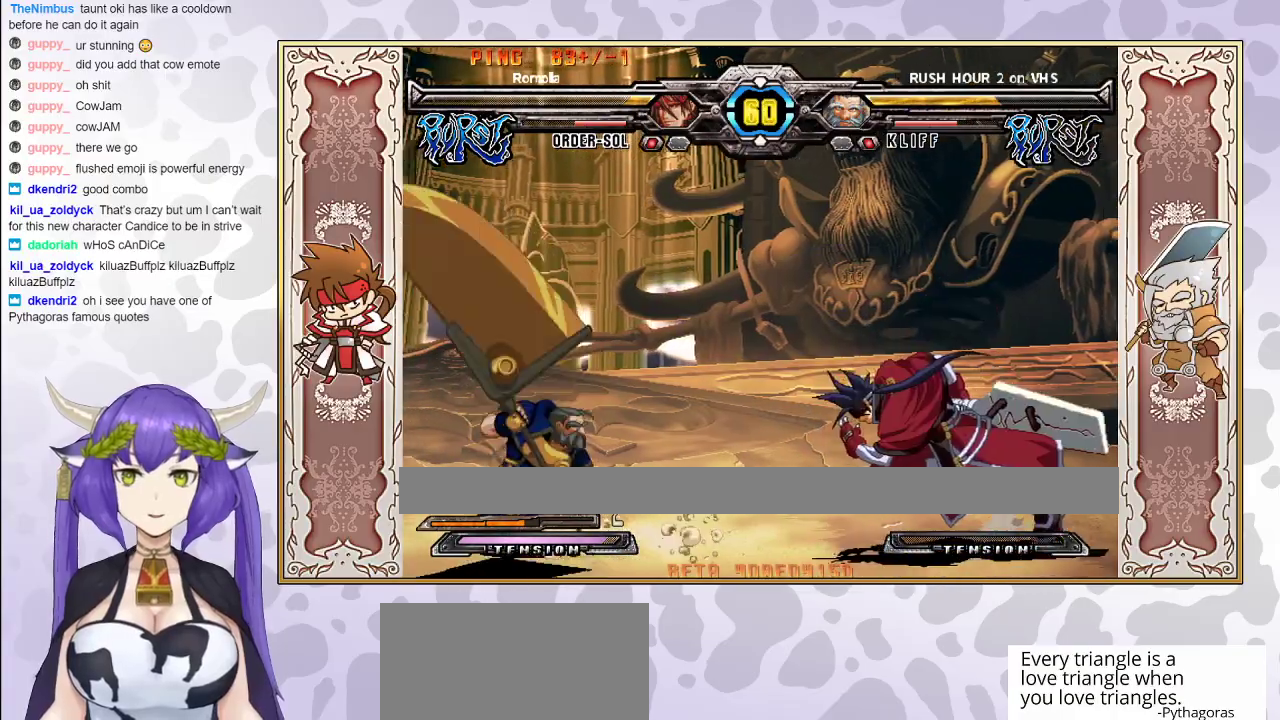
{"buttons": [], "events": [[133, "R2", "down"], [217, "R2", "up"]]}
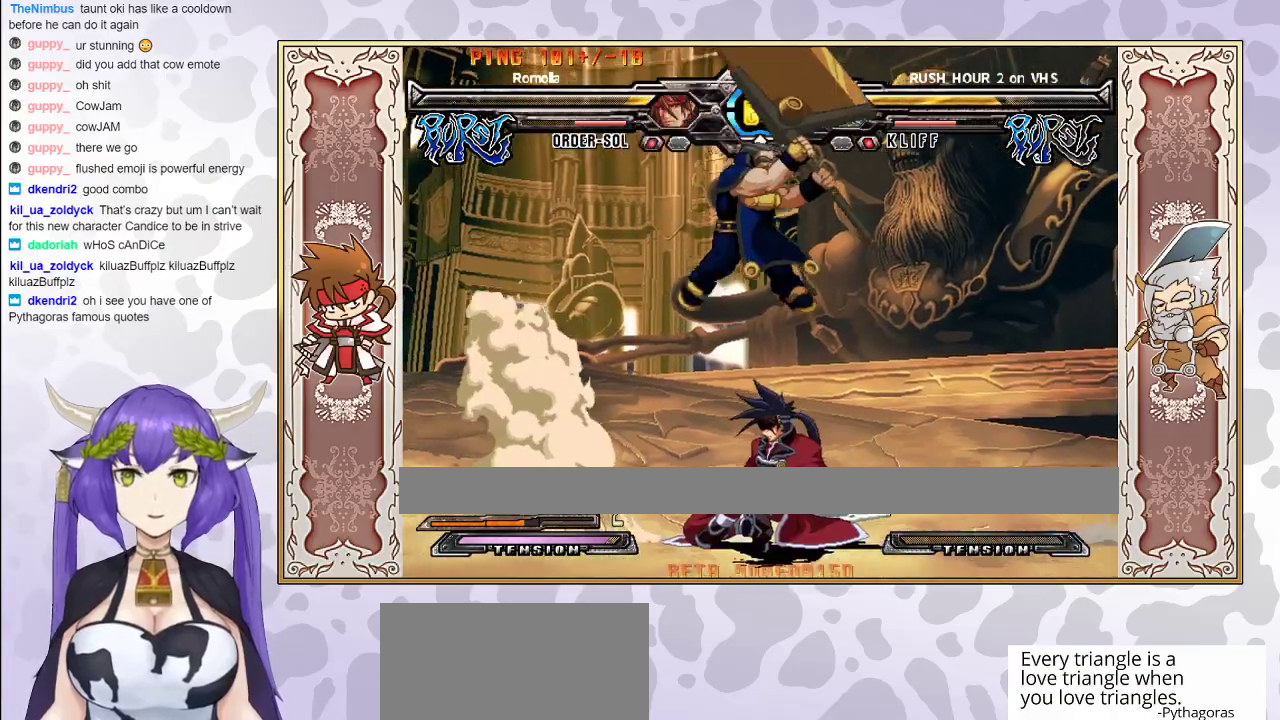
{"buttons": [], "events": [[117, "CIRCLE", "down"], [250, "CIRCLE", "up"]]}
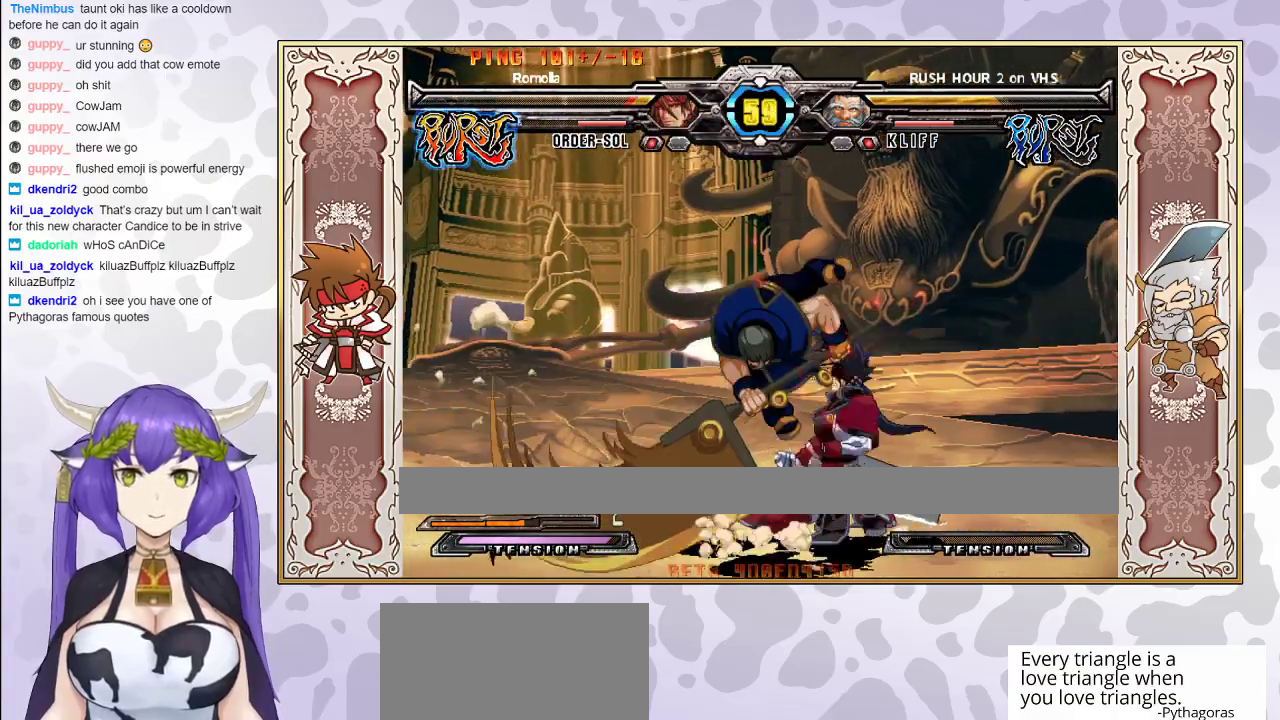
{"buttons": [], "events": [[50, "CROSS", "down"], [117, "CROSS", "up"], [233, "R2", "down"], [250, "TRIANGLE", "down"], [283, "TRIANGLE", "up"], [317, "R2", "up"]]}
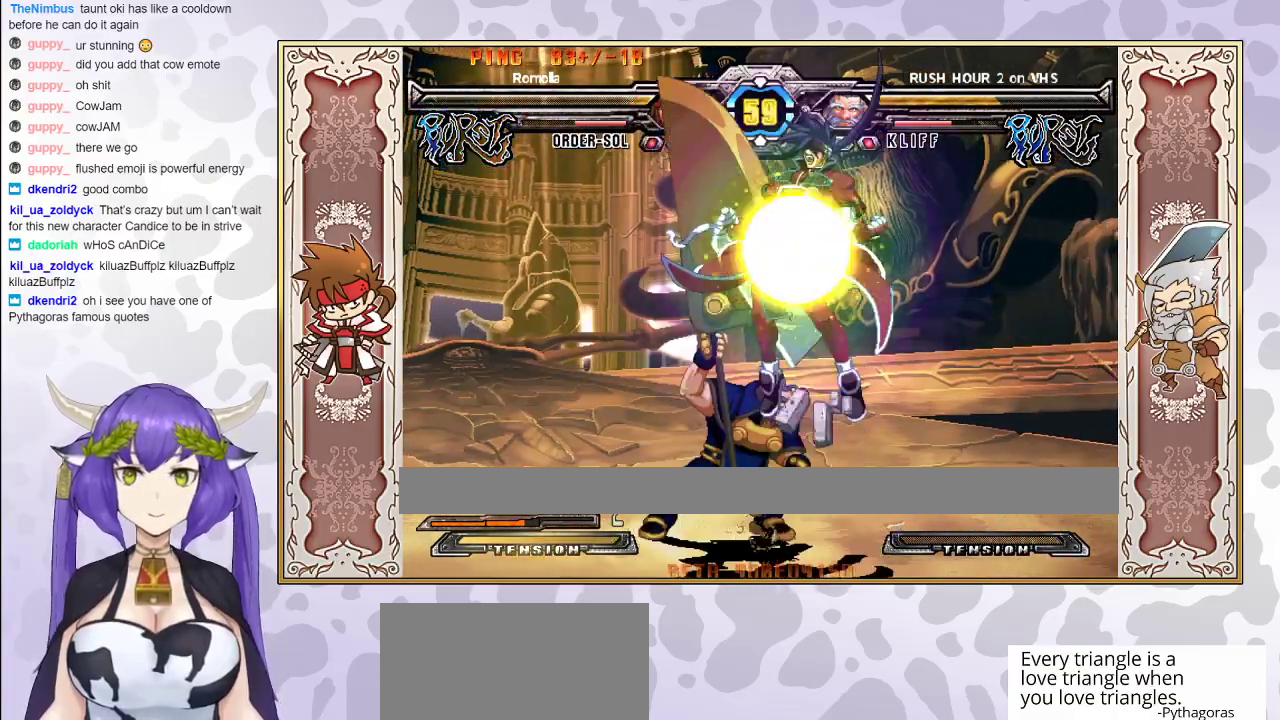
{"buttons": [], "events": []}
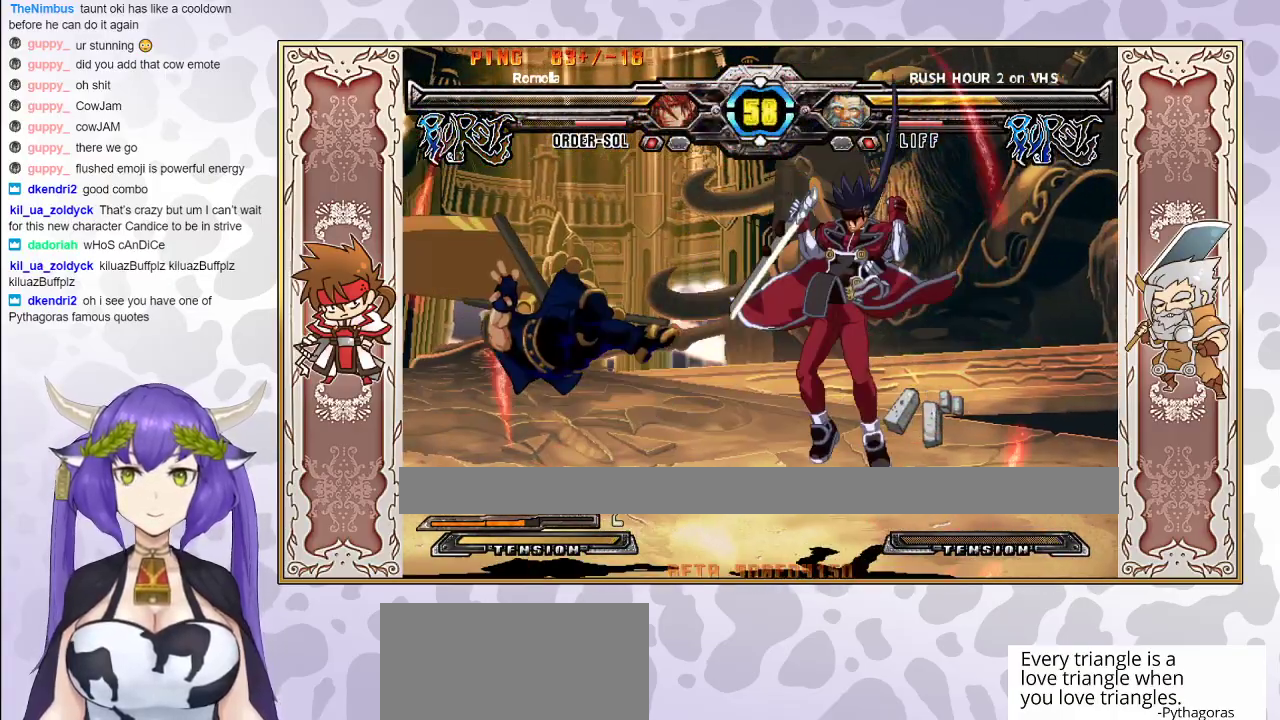
{"buttons": [], "events": []}
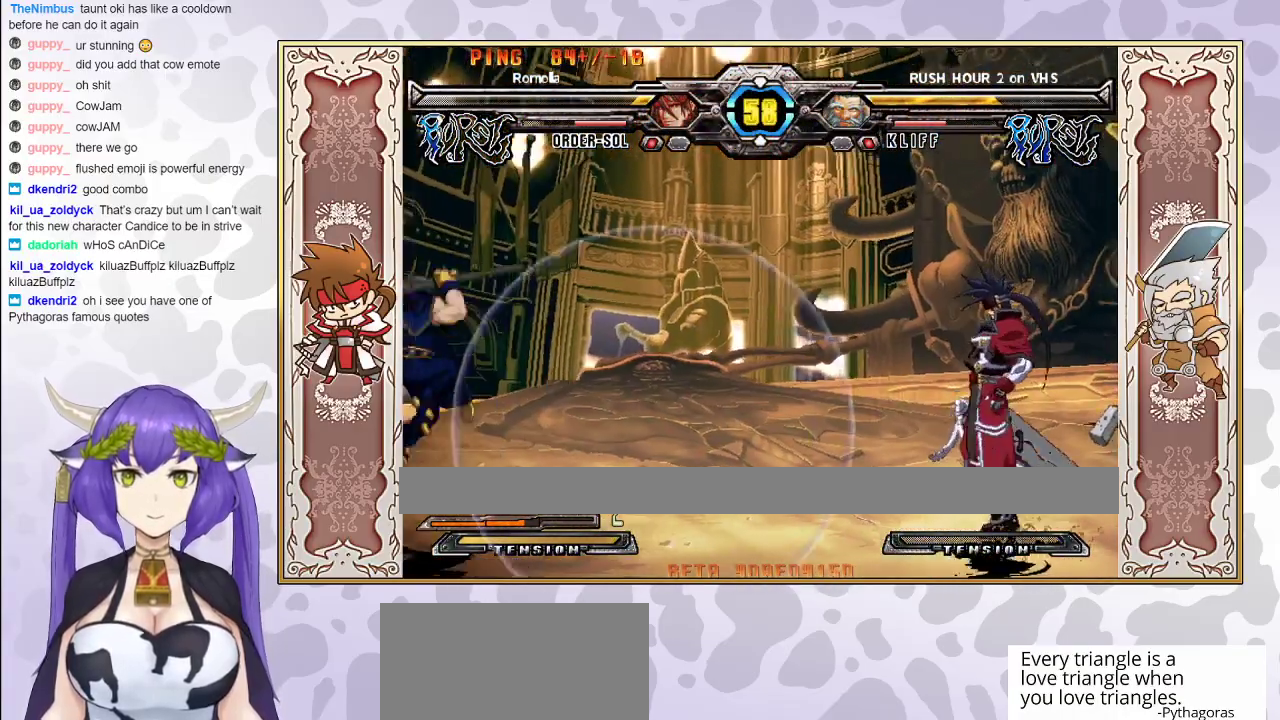
{"buttons": [], "events": []}
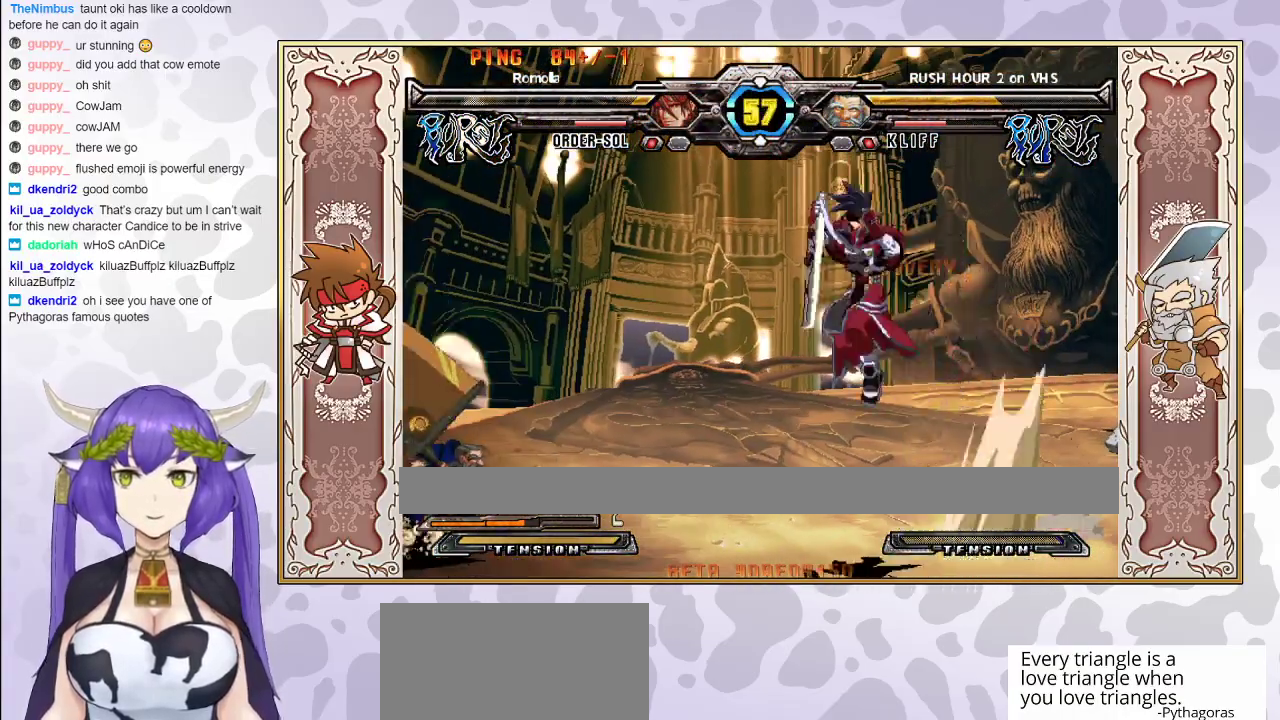
{"buttons": [], "events": [[133, "CIRCLE", "down"], [217, "CIRCLE", "up"]]}
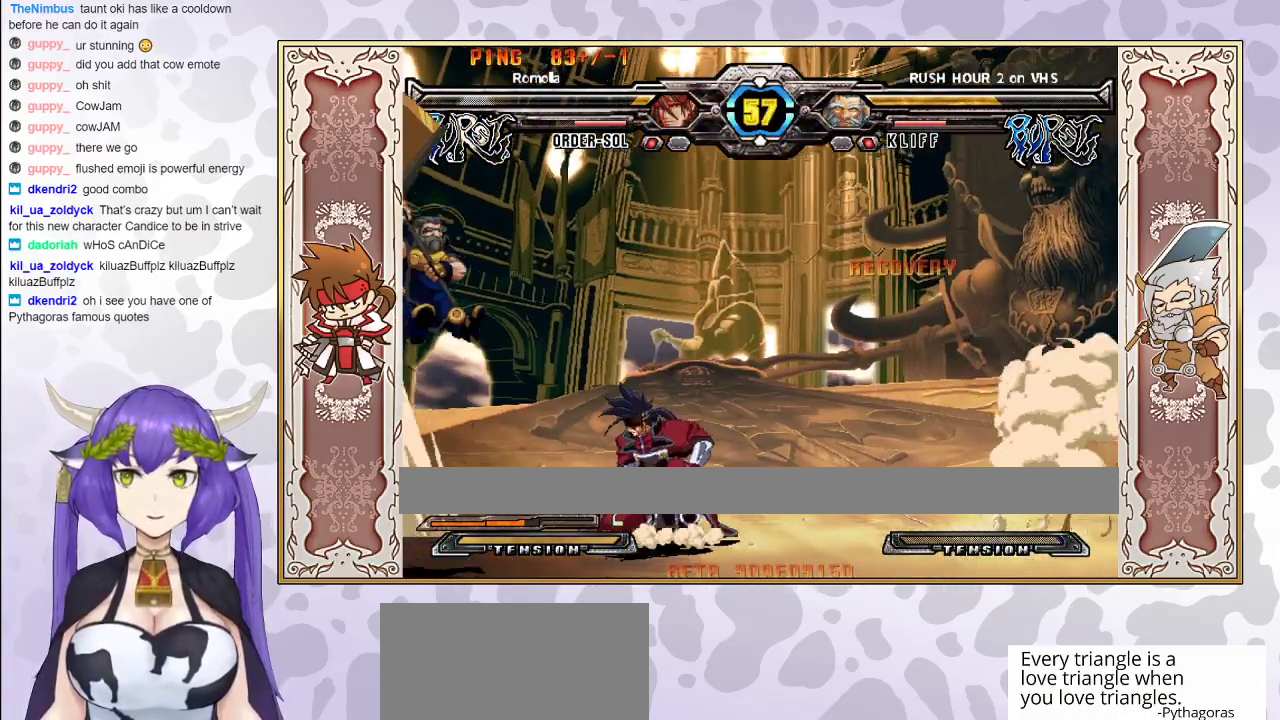
{"buttons": [], "events": []}
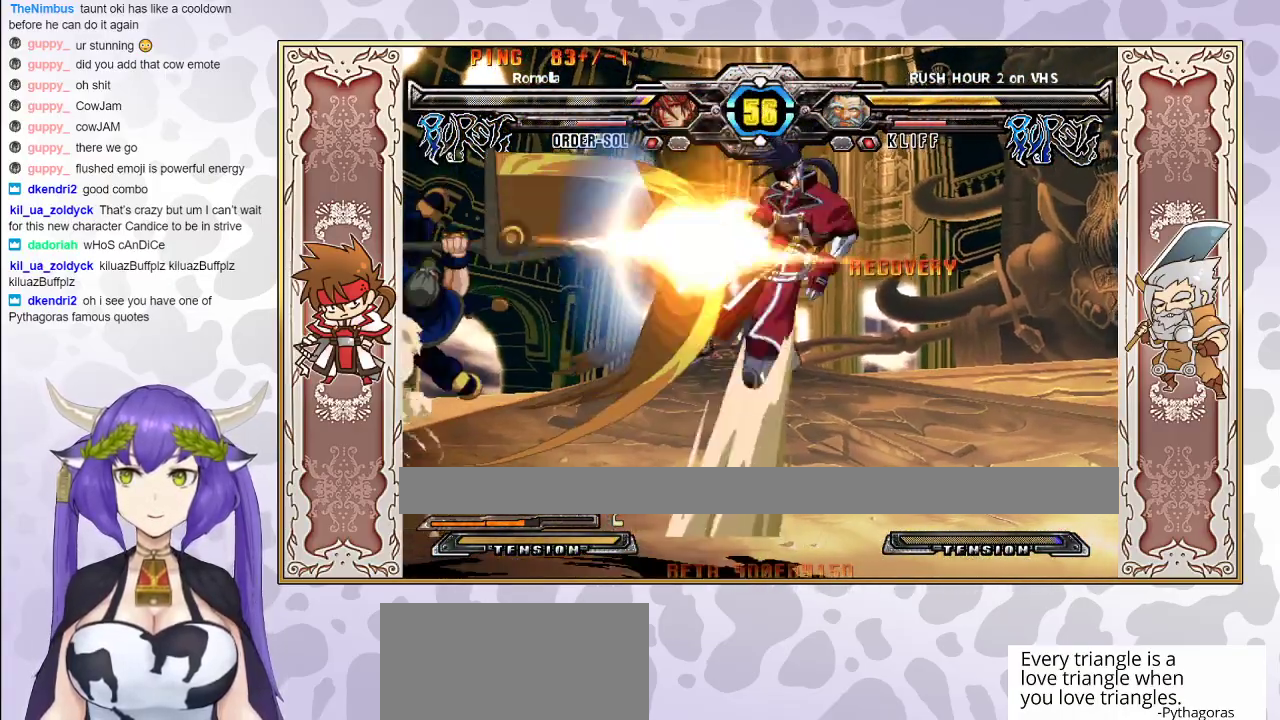
{"buttons": ["CROSS", "TRIANGLE"], "events": [[50, "CIRCLE", "down"], [150, "CIRCLE", "up"], [467, "CROSS", "down"], [467, "TRIANGLE", "down"]]}
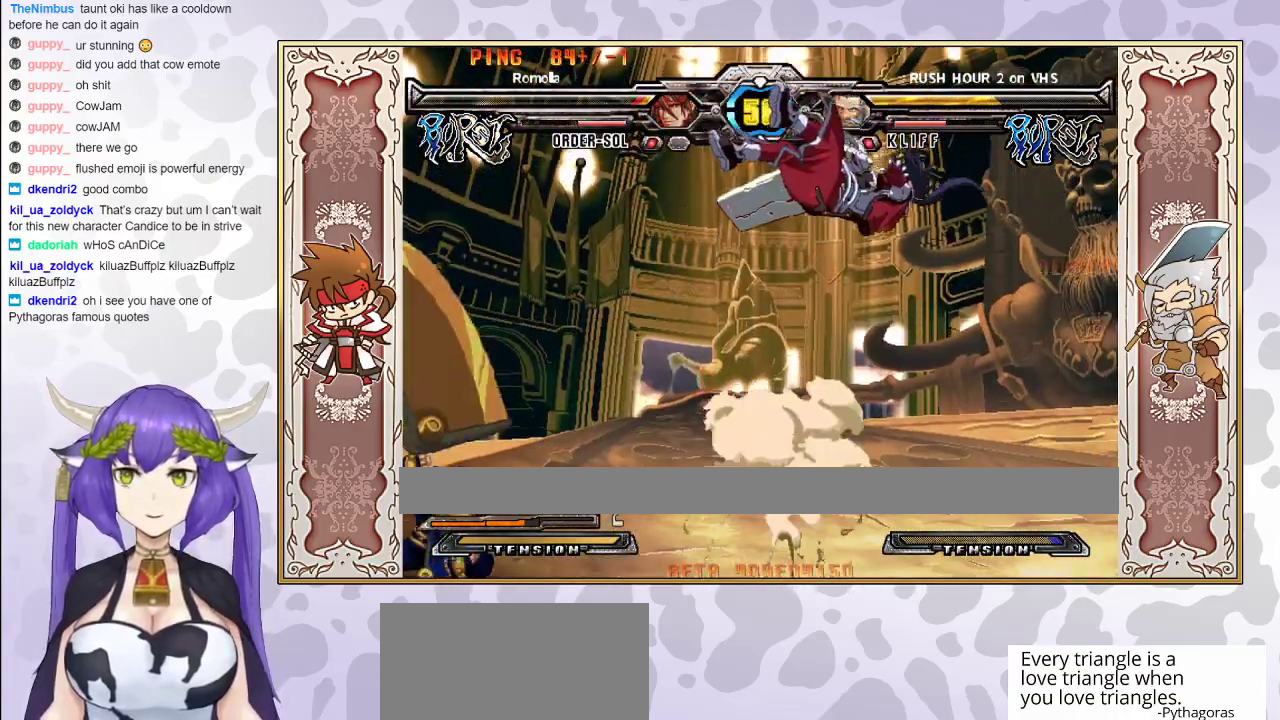
{"buttons": [], "events": [[17, "CROSS", "up"], [33, "TRIANGLE", "up"], [83, "CROSS", "down"], [83, "TRIANGLE", "down"], [133, "CROSS", "up"], [133, "TRIANGLE", "up"], [183, "CROSS", "down"], [183, "TRIANGLE", "down"], [267, "CROSS", "up"], [300, "TRIANGLE", "up"]]}
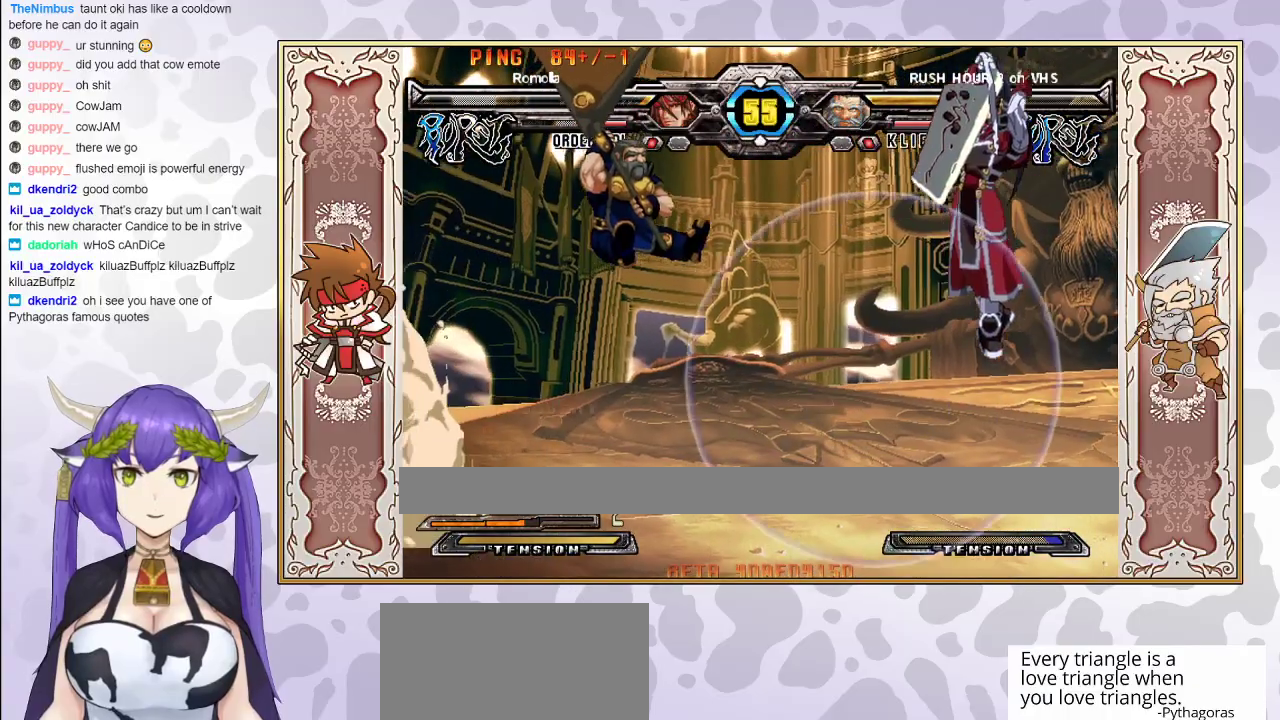
{"buttons": [], "events": []}
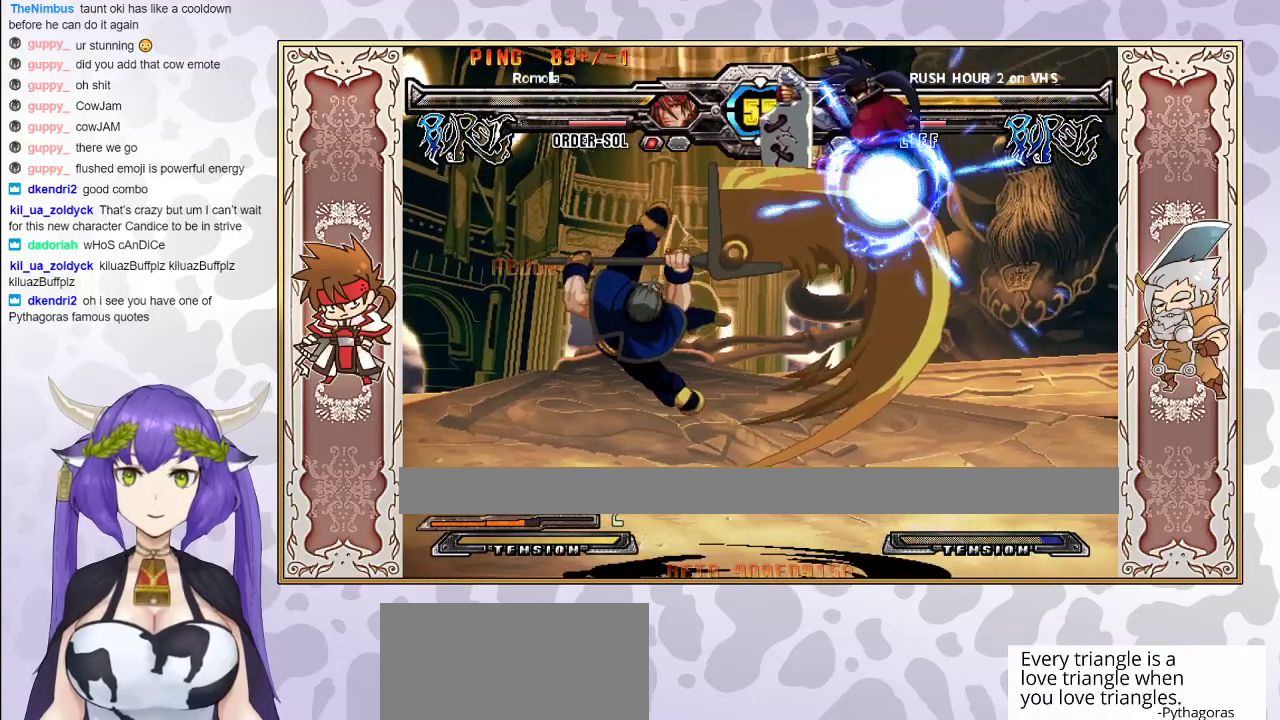
{"buttons": [], "events": []}
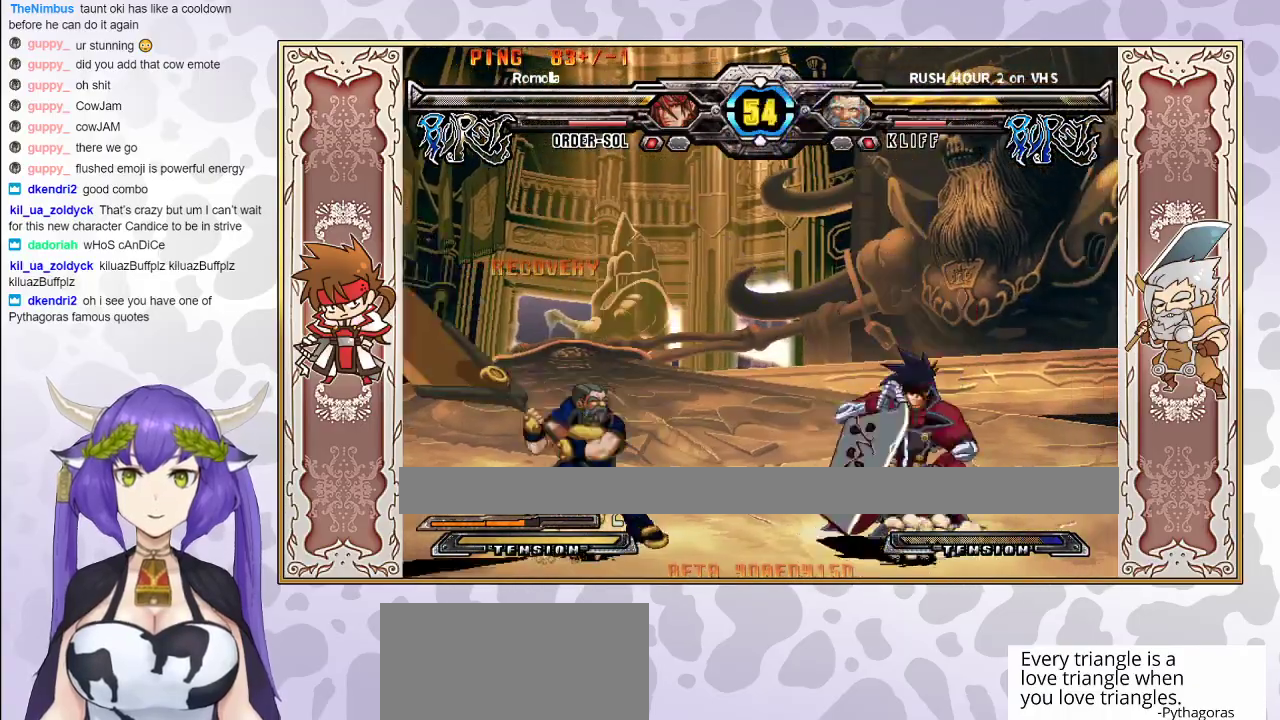
{"buttons": [], "events": []}
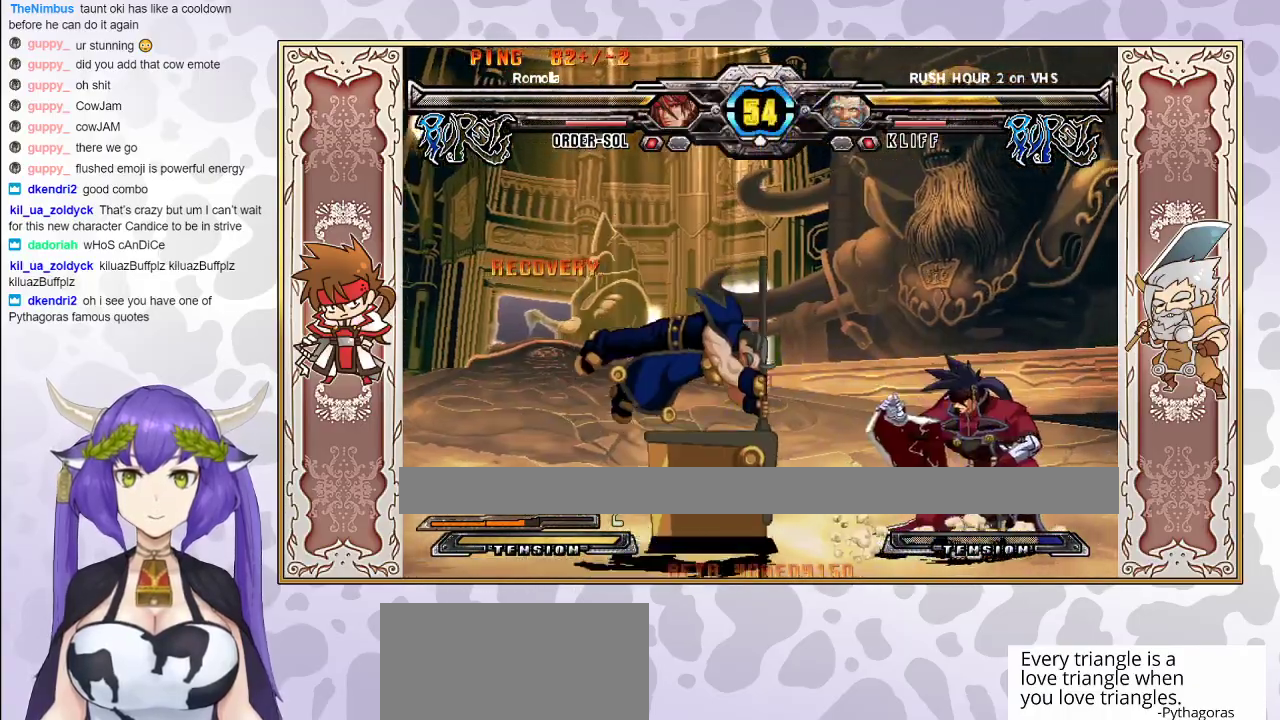
{"buttons": [], "events": []}
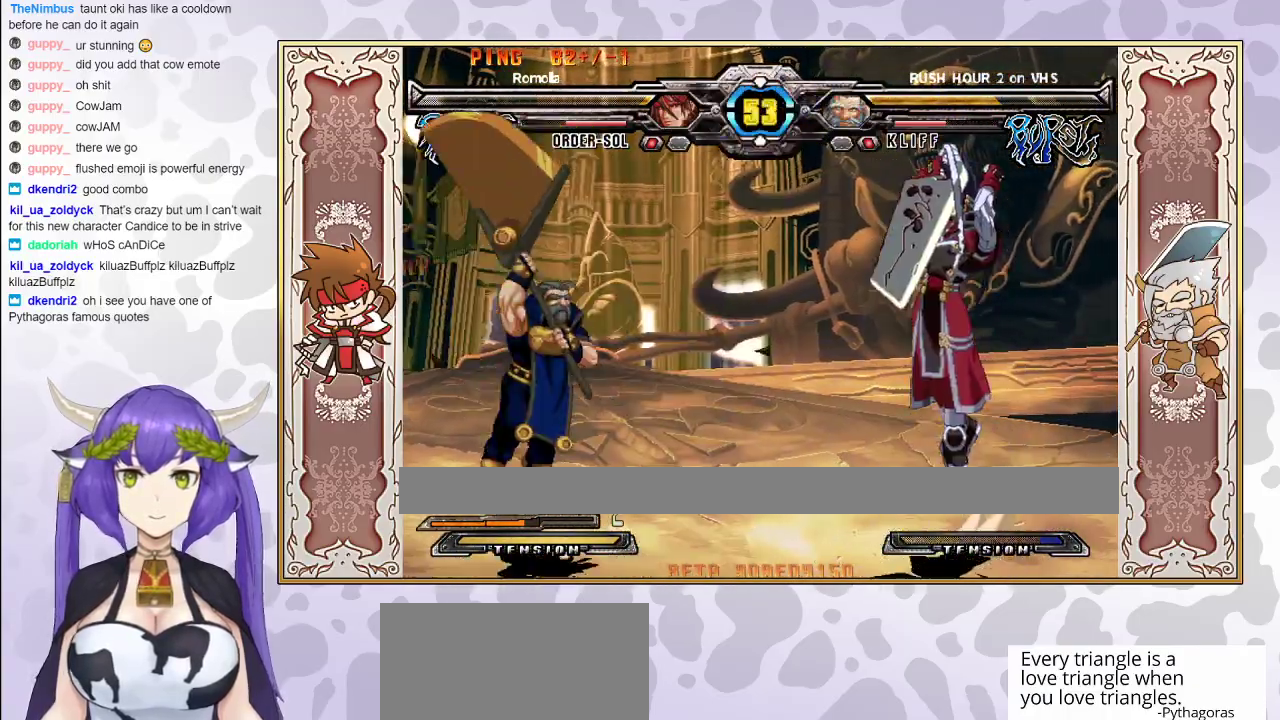
{"buttons": [], "events": [[183, "CIRCLE", "down"], [267, "CIRCLE", "up"]]}
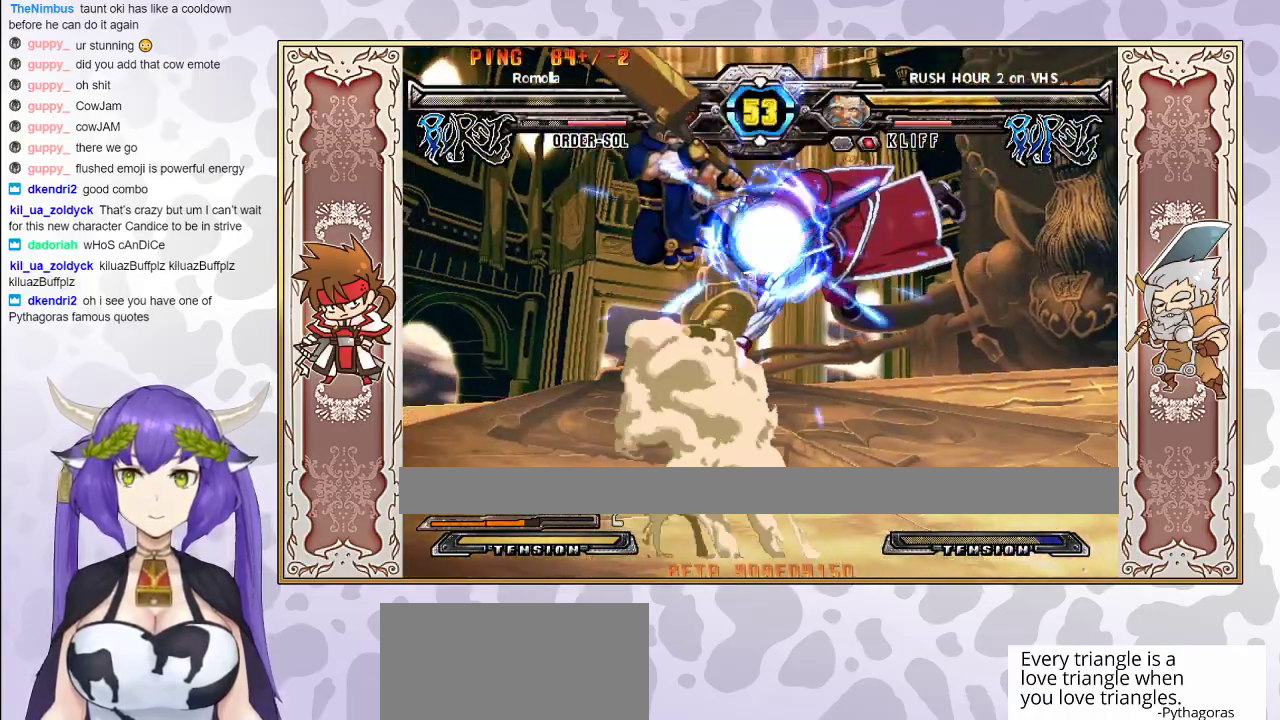
{"buttons": ["R1"], "events": [[350, "TRIANGLE", "down"], [417, "TRIANGLE", "up"], [483, "R1", "down"]]}
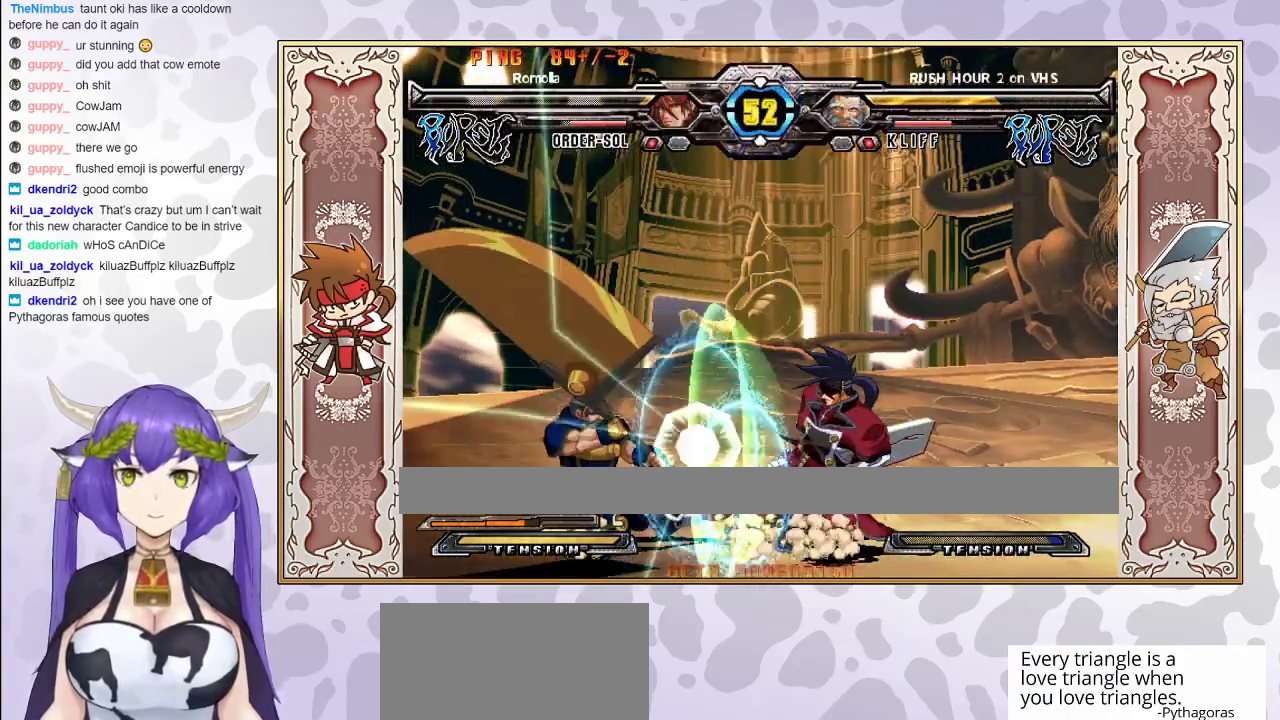
{"buttons": [], "events": [[50, "R1", "up"], [83, "R1", "down"], [183, "R1", "up"], [300, "R1", "down"], [383, "R1", "up"]]}
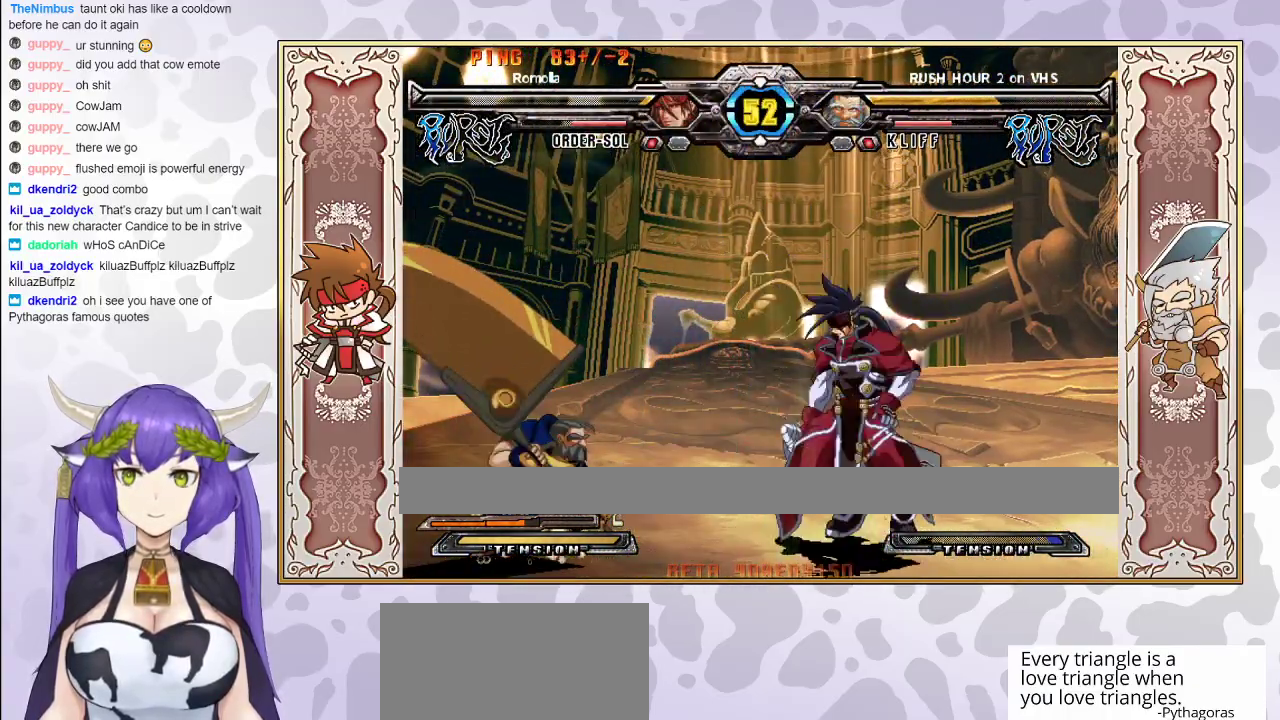
{"buttons": [], "events": [[400, "CIRCLE", "down"], [467, "CIRCLE", "up"]]}
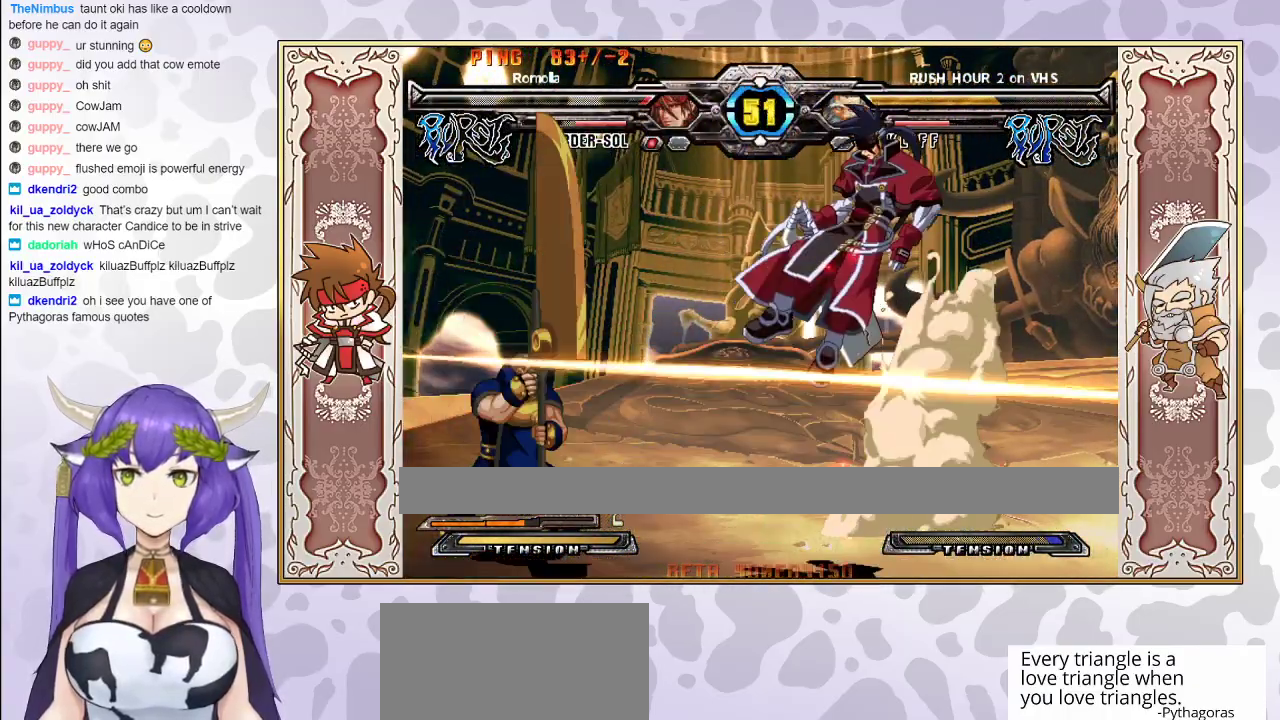
{"buttons": [], "events": [[117, "CROSS", "down"], [117, "TRIANGLE", "down"], [150, "CROSS", "up"], [167, "TRIANGLE", "up"], [217, "CROSS", "down"], [217, "TRIANGLE", "down"], [300, "CROSS", "up"], [383, "TRIANGLE", "up"]]}
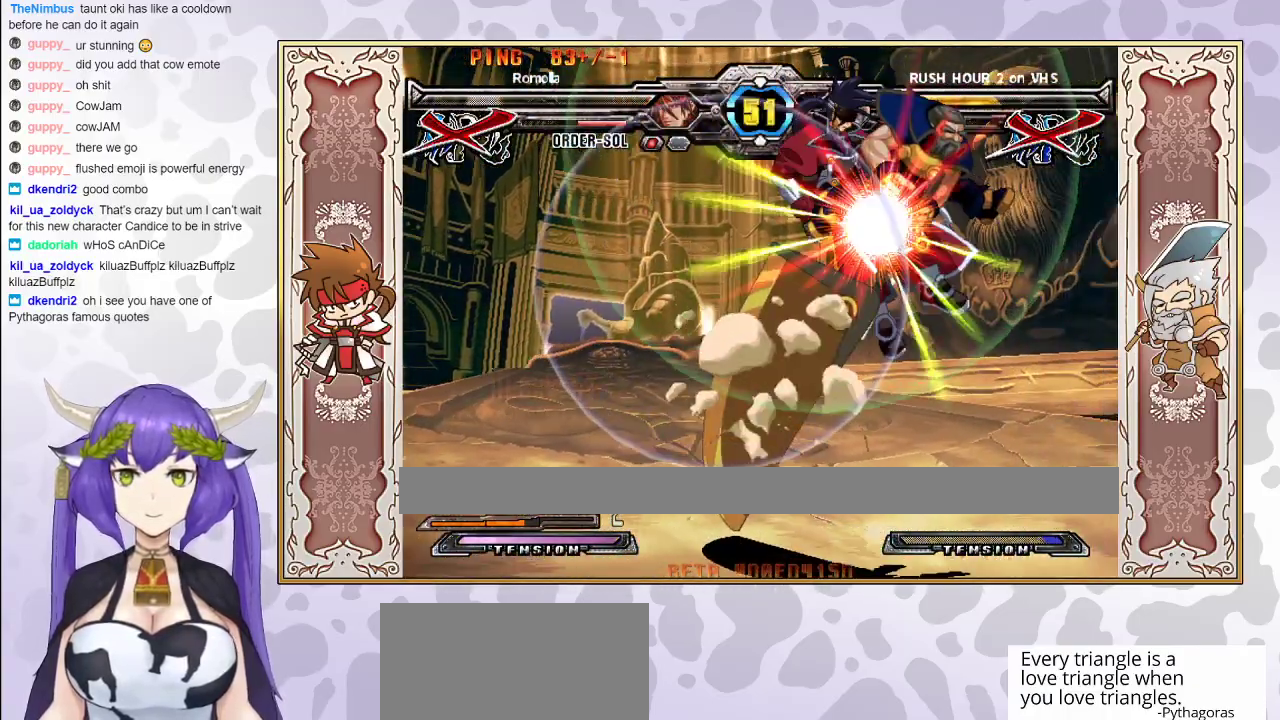
{"buttons": ["CROSS", "TRIANGLE"], "events": [[433, "CROSS", "down"], [433, "TRIANGLE", "down"]]}
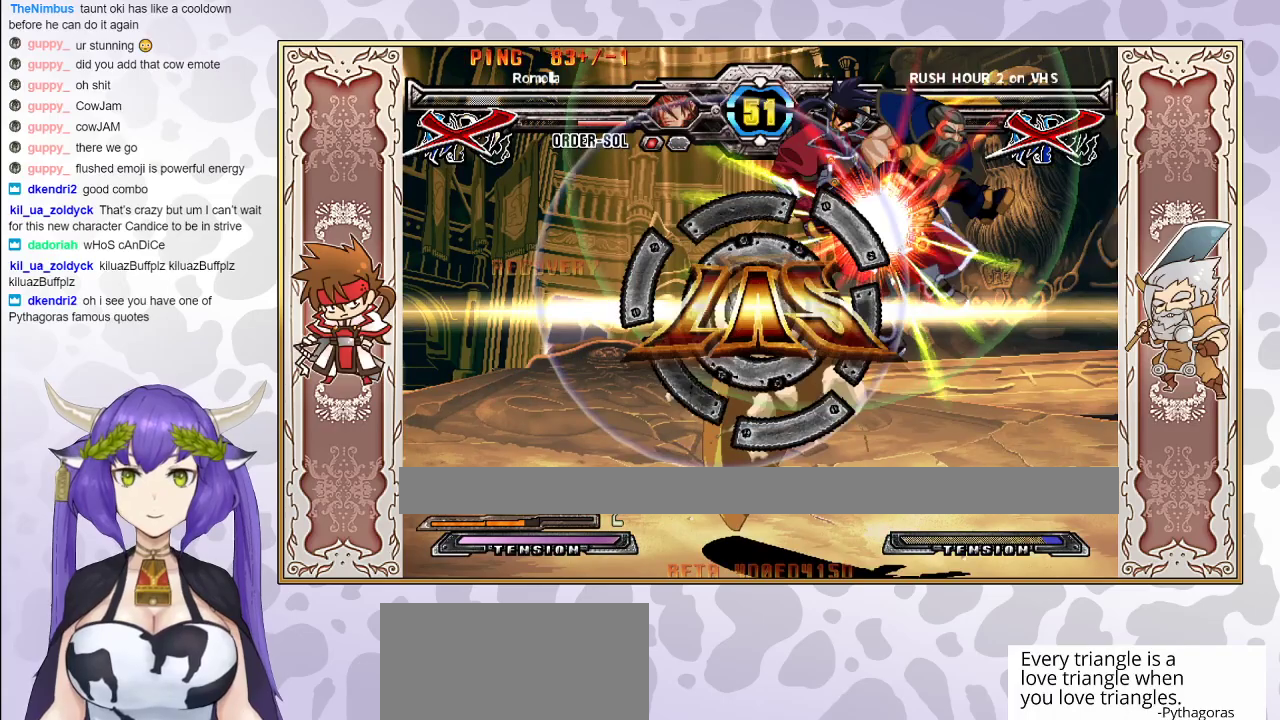
{"buttons": ["CROSS", "TRIANGLE"], "events": []}
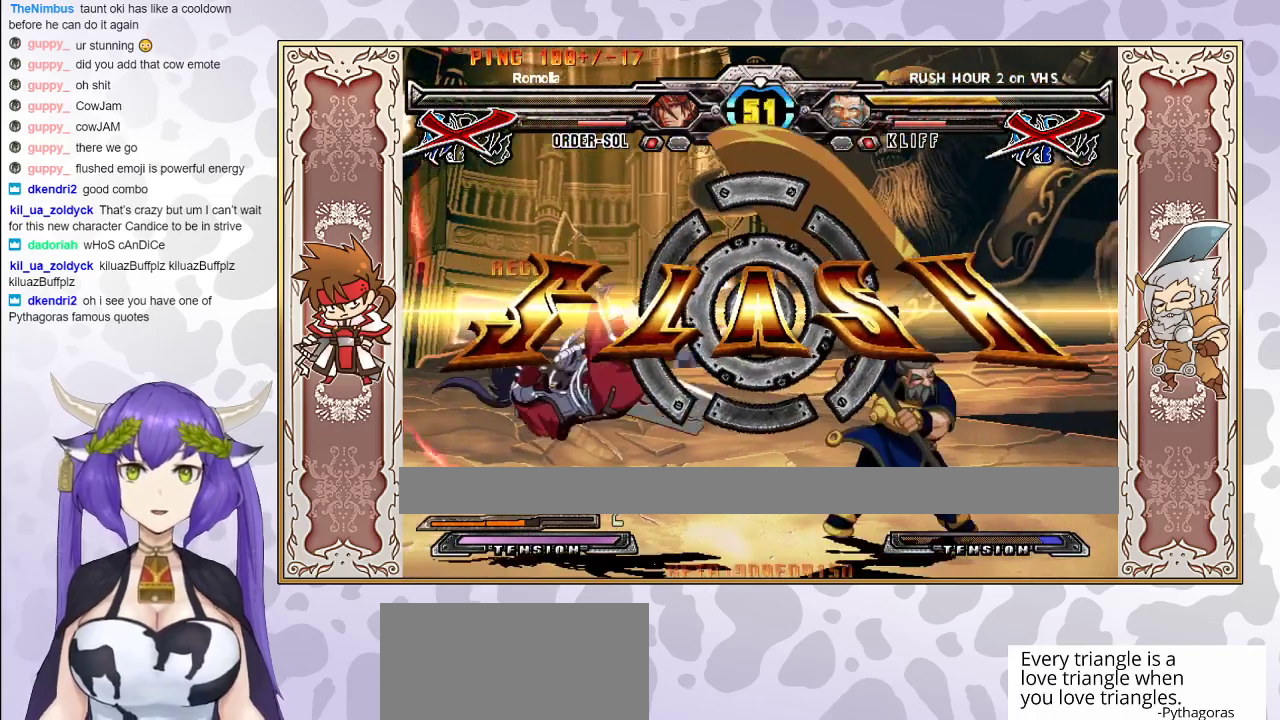
{"buttons": ["CIRCLE"], "events": [[183, "CROSS", "up"], [183, "TRIANGLE", "up"], [217, "TRIANGLE", "down"], [250, "TRIANGLE", "up"], [383, "CIRCLE", "down"]]}
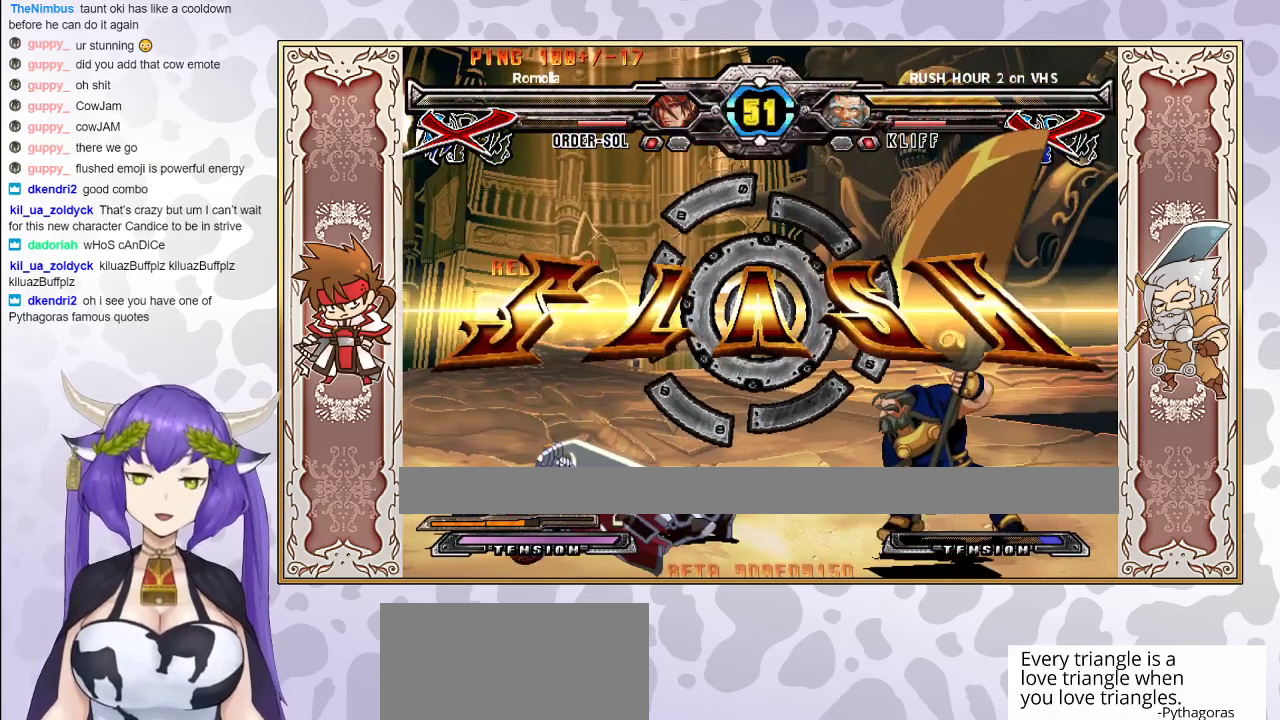
{"buttons": [], "events": [[17, "CIRCLE", "up"], [117, "CIRCLE", "down"], [283, "CIRCLE", "up"], [317, "CIRCLE", "down"], [500, "CIRCLE", "up"]]}
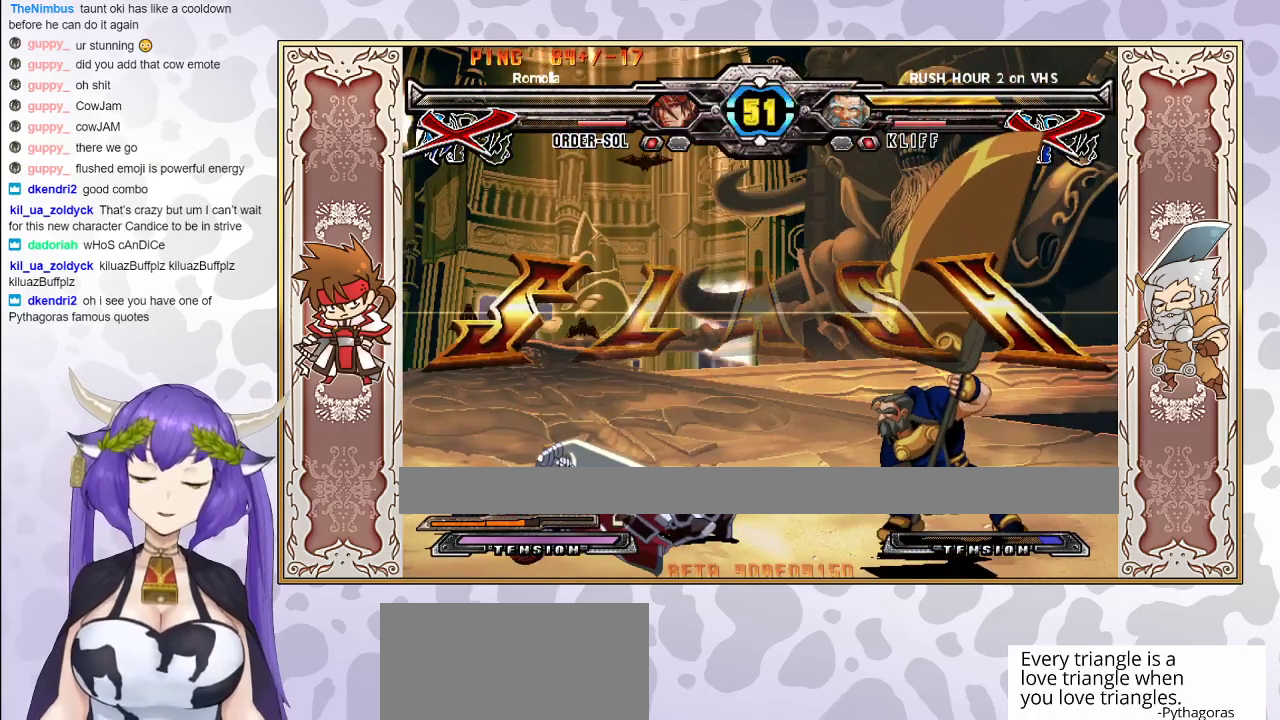
{"buttons": ["CIRCLE"], "events": [[83, "CIRCLE", "down"]]}
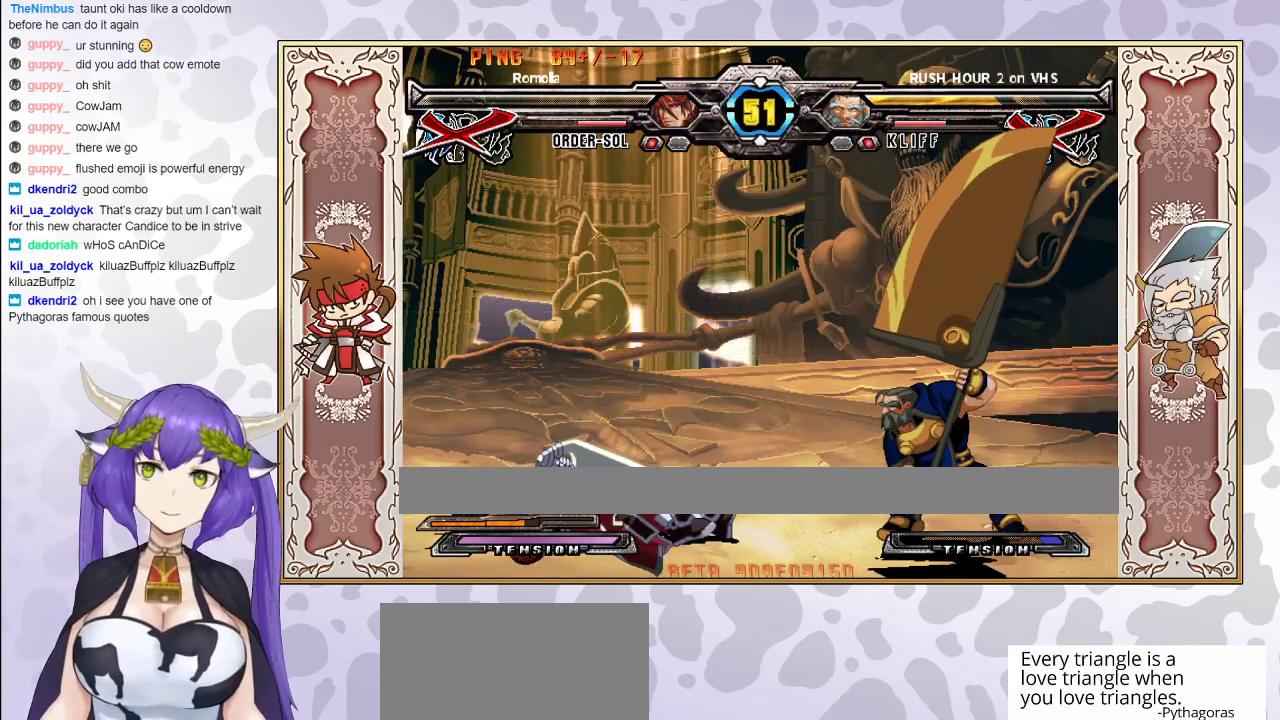
{"buttons": [], "events": [[183, "CIRCLE", "up"]]}
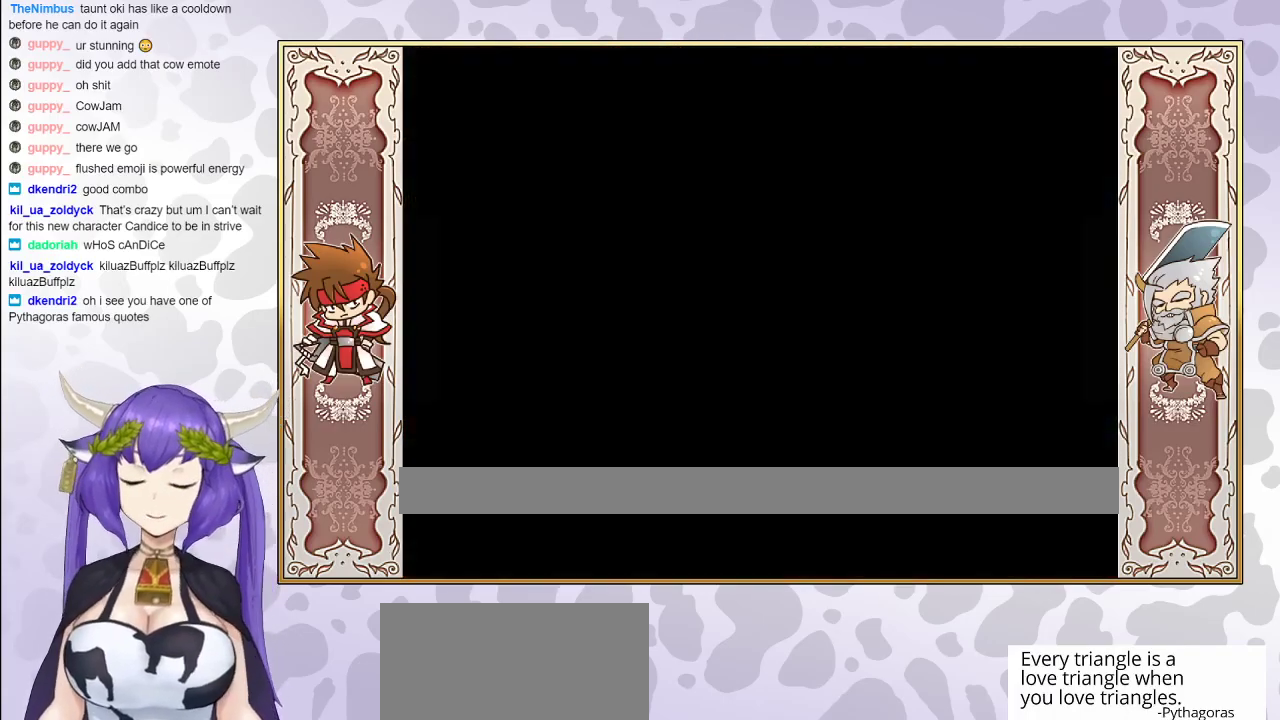
{"buttons": [], "events": []}